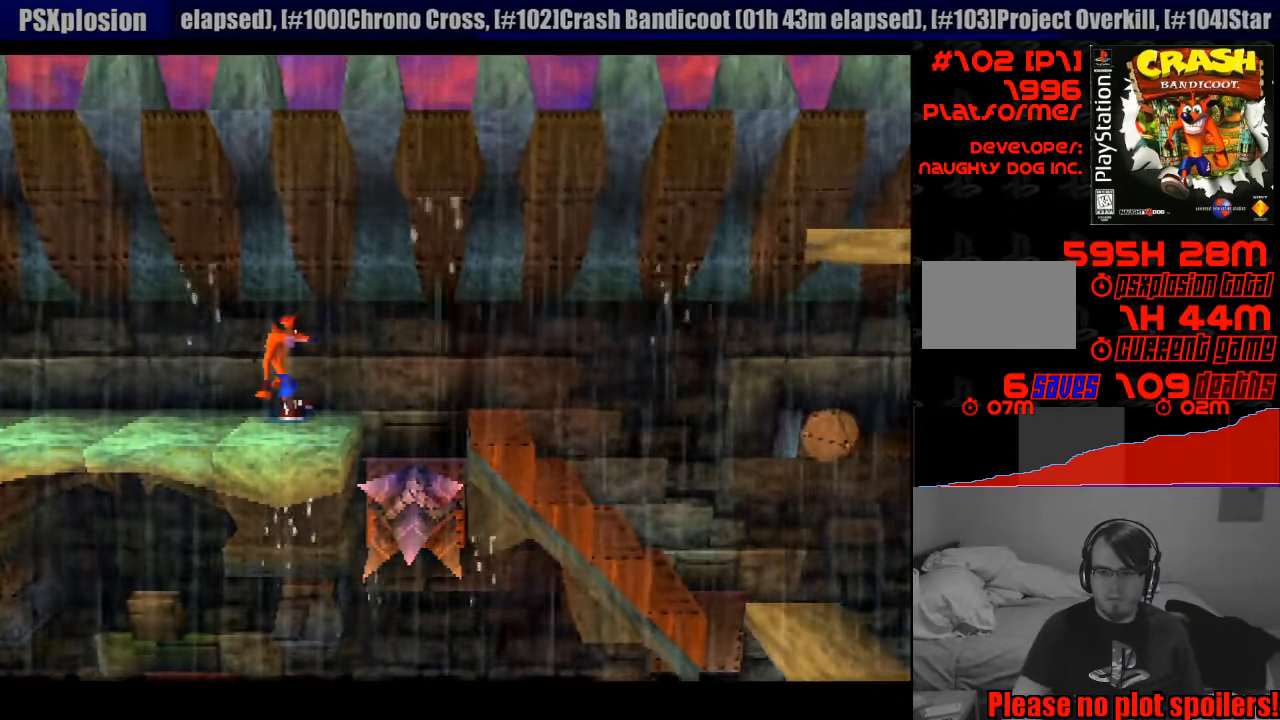
Gameplay with a controller (PlayStation layout); each line is a JSON object with the inputs held at the frame after it. "events" lists button and stick changes between this image and that frame as [ms after this image, input, new state], when the widget could be followed in between. Not read: L3 R3.
{"buttons": [], "events": []}
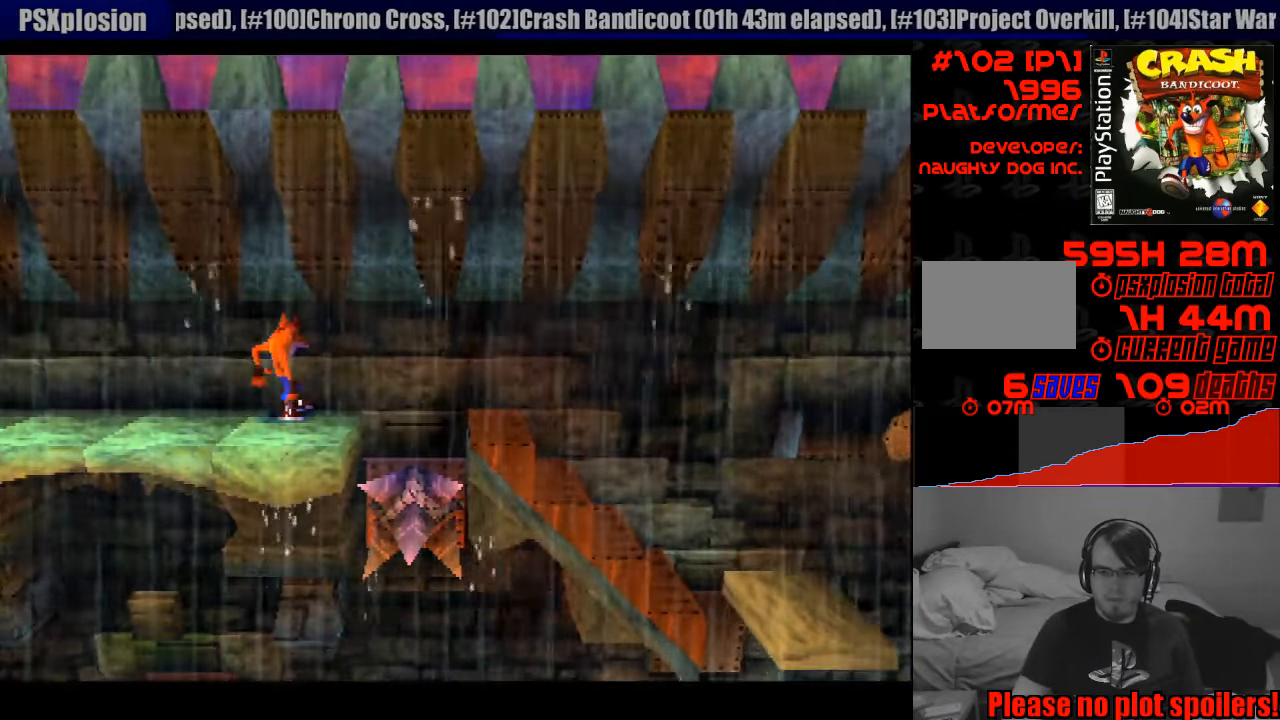
{"buttons": [], "events": []}
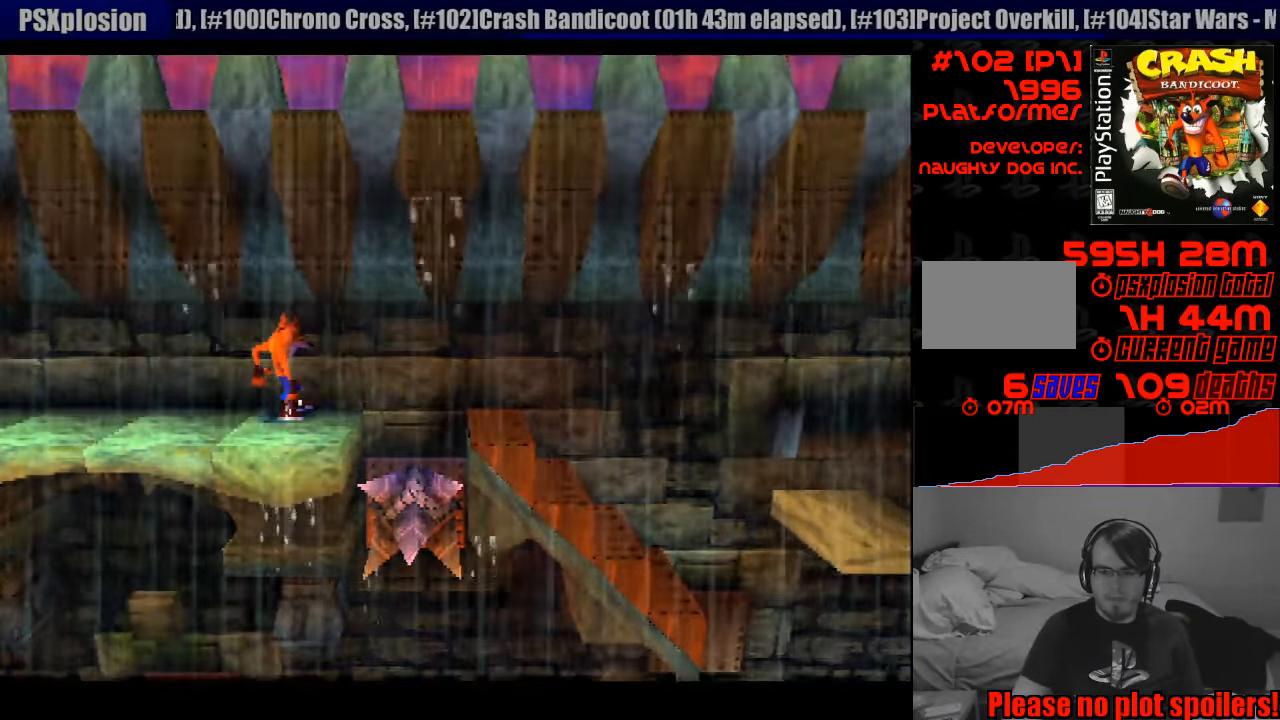
{"buttons": [], "events": []}
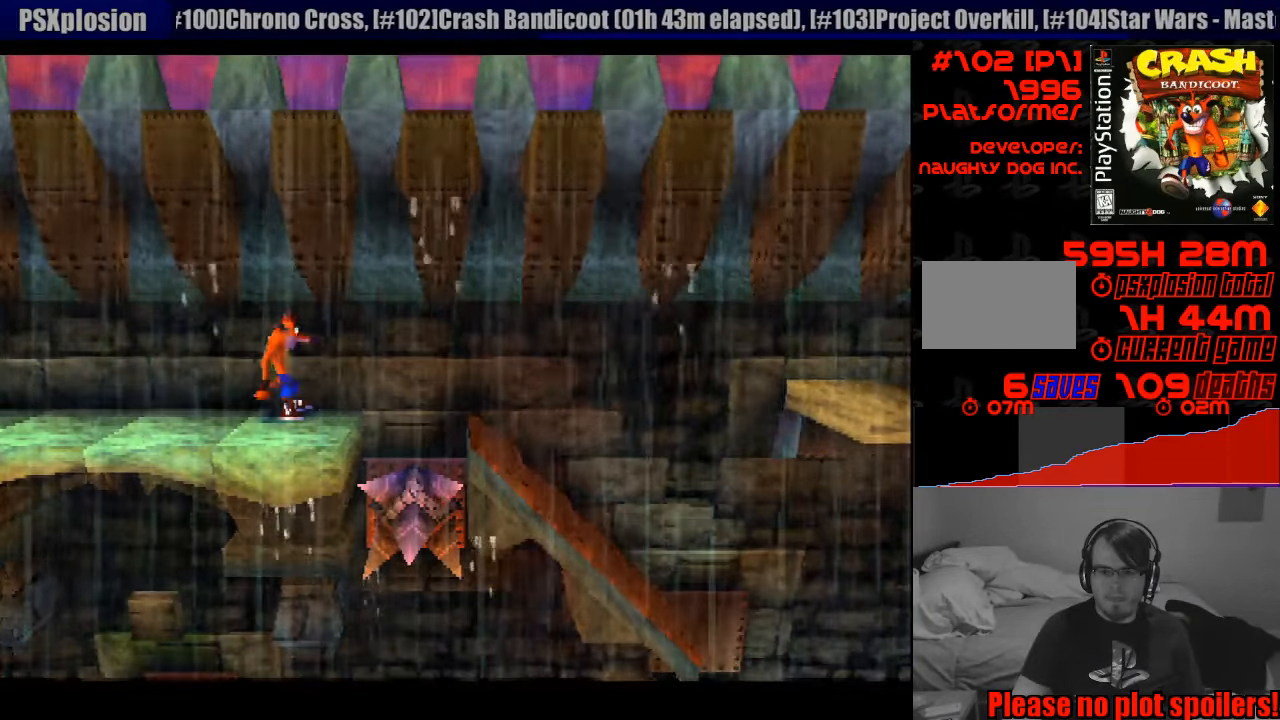
{"buttons": [], "events": []}
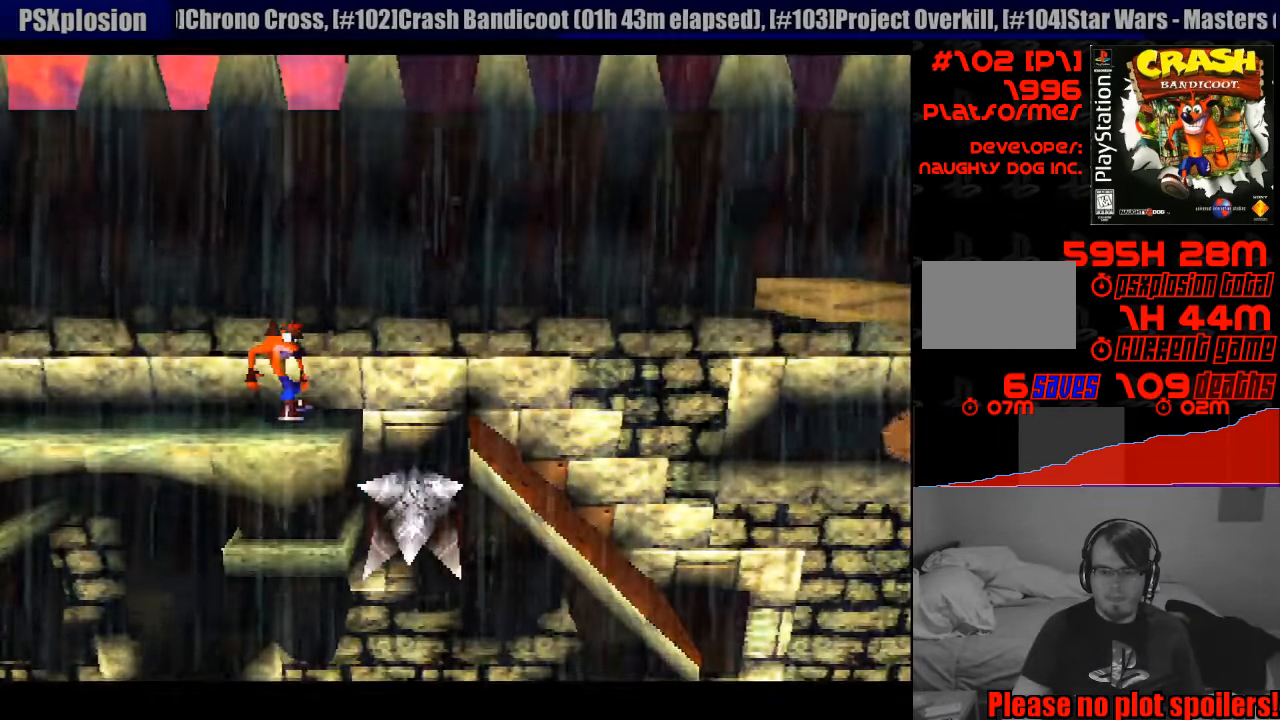
{"buttons": [], "events": []}
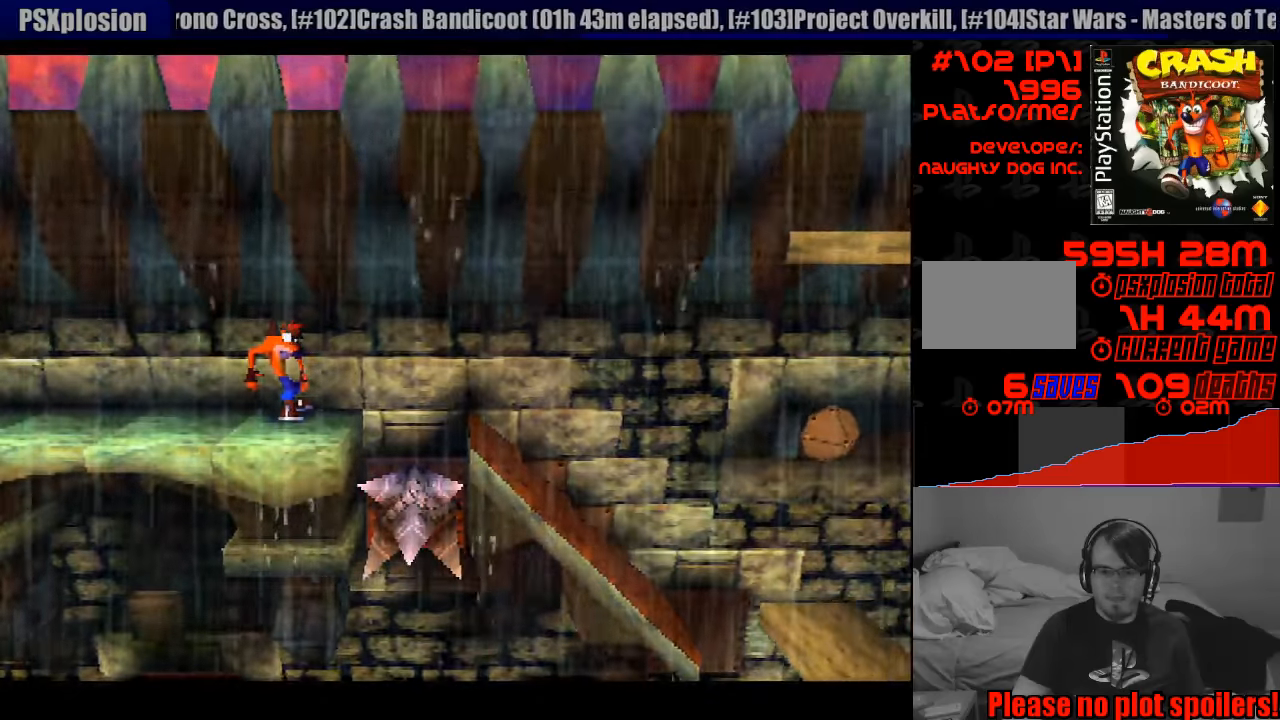
{"buttons": [], "events": []}
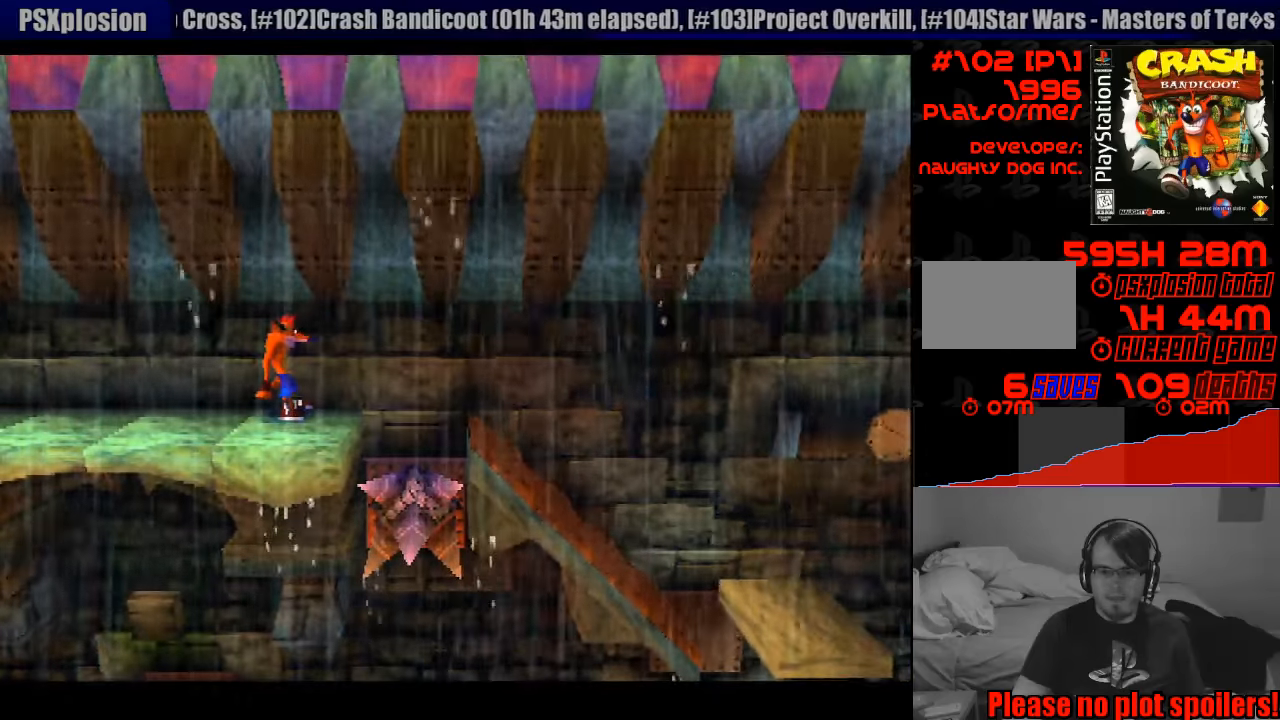
{"buttons": ["DPAD_RIGHT"], "events": [[417, "DPAD_RIGHT", "down"]]}
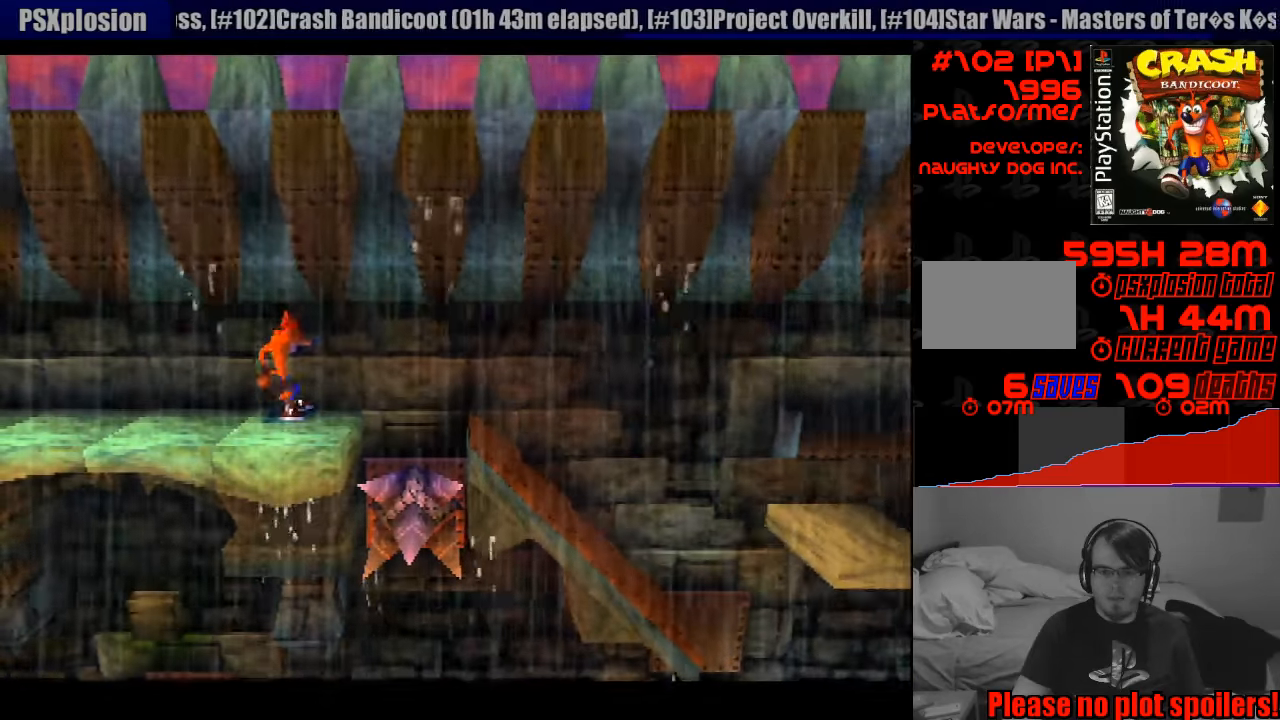
{"buttons": ["CROSS", "DPAD_RIGHT"], "events": [[17, "CROSS", "down"], [217, "CROSS", "up"], [233, "CROSS", "down"]]}
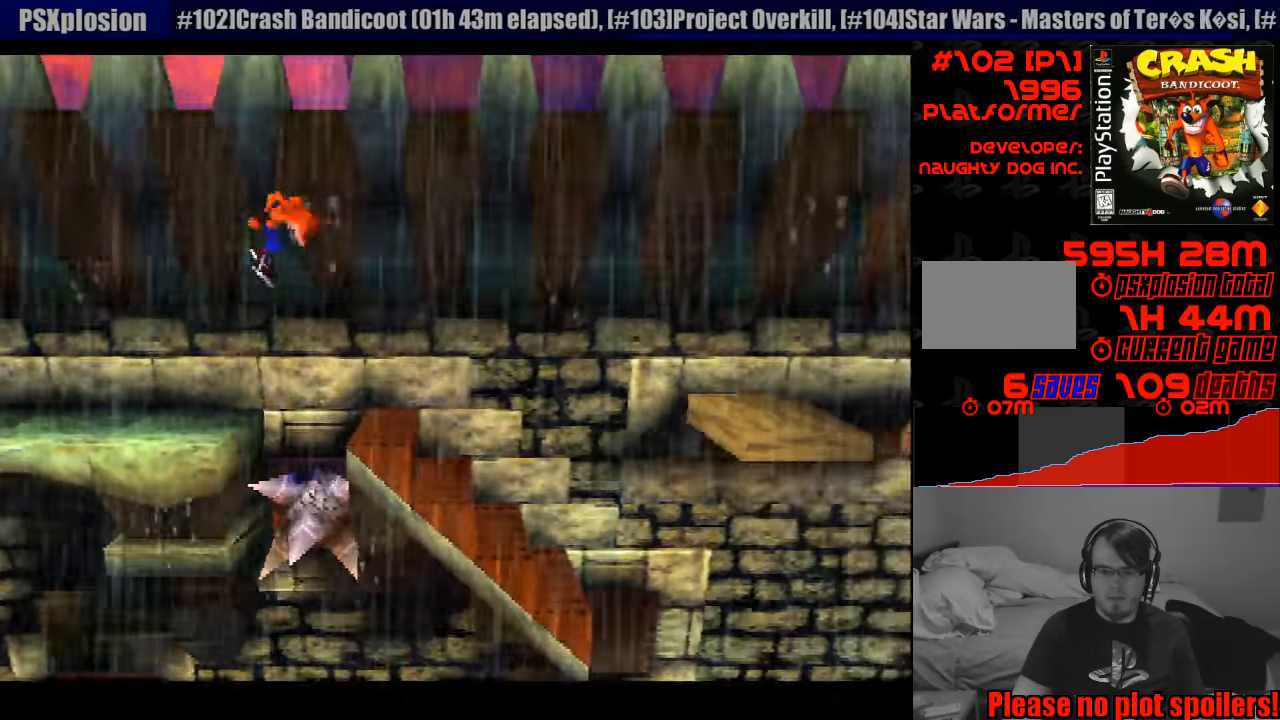
{"buttons": [], "events": [[67, "DPAD_RIGHT", "up"], [83, "DPAD_RIGHT", "down"], [167, "CROSS", "up"], [250, "DPAD_RIGHT", "up"]]}
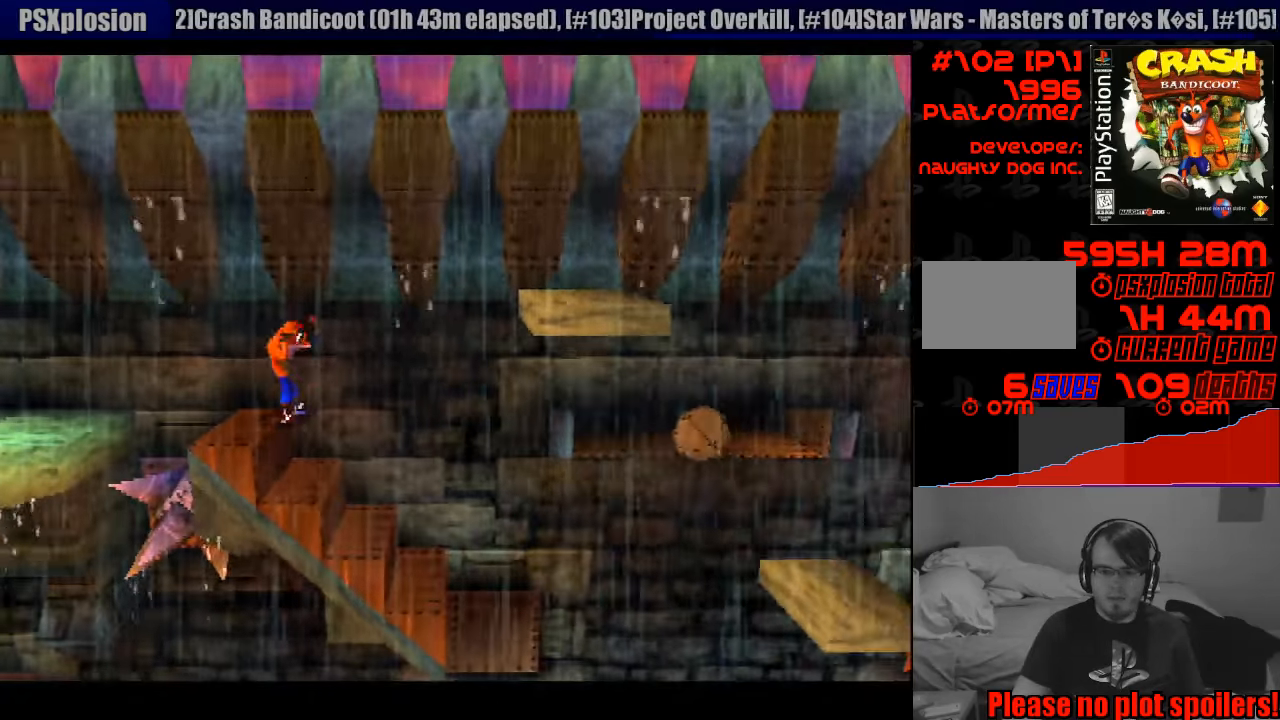
{"buttons": ["CROSS", "DPAD_RIGHT"], "events": [[217, "DPAD_RIGHT", "down"], [267, "CROSS", "down"]]}
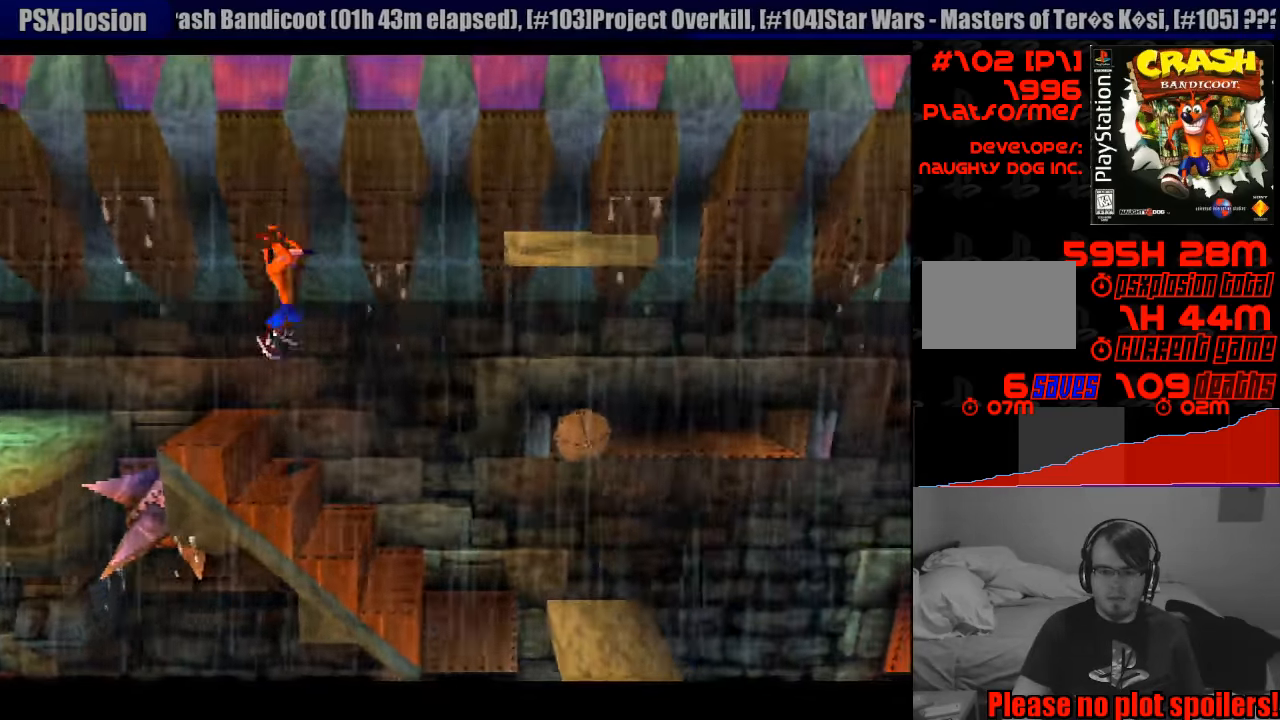
{"buttons": [], "events": [[133, "CROSS", "up"], [283, "DPAD_RIGHT", "up"]]}
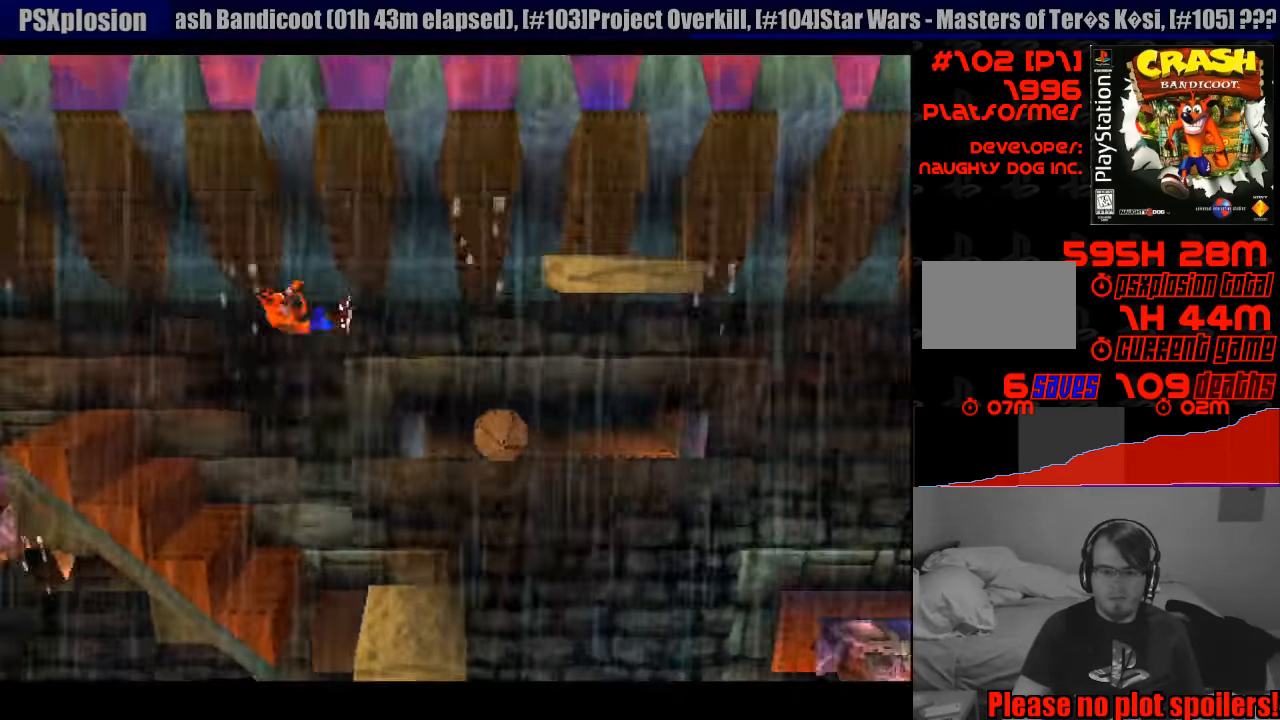
{"buttons": [], "events": [[50, "DPAD_RIGHT", "down"], [150, "CROSS", "down"], [217, "CROSS", "up"], [367, "DPAD_RIGHT", "up"]]}
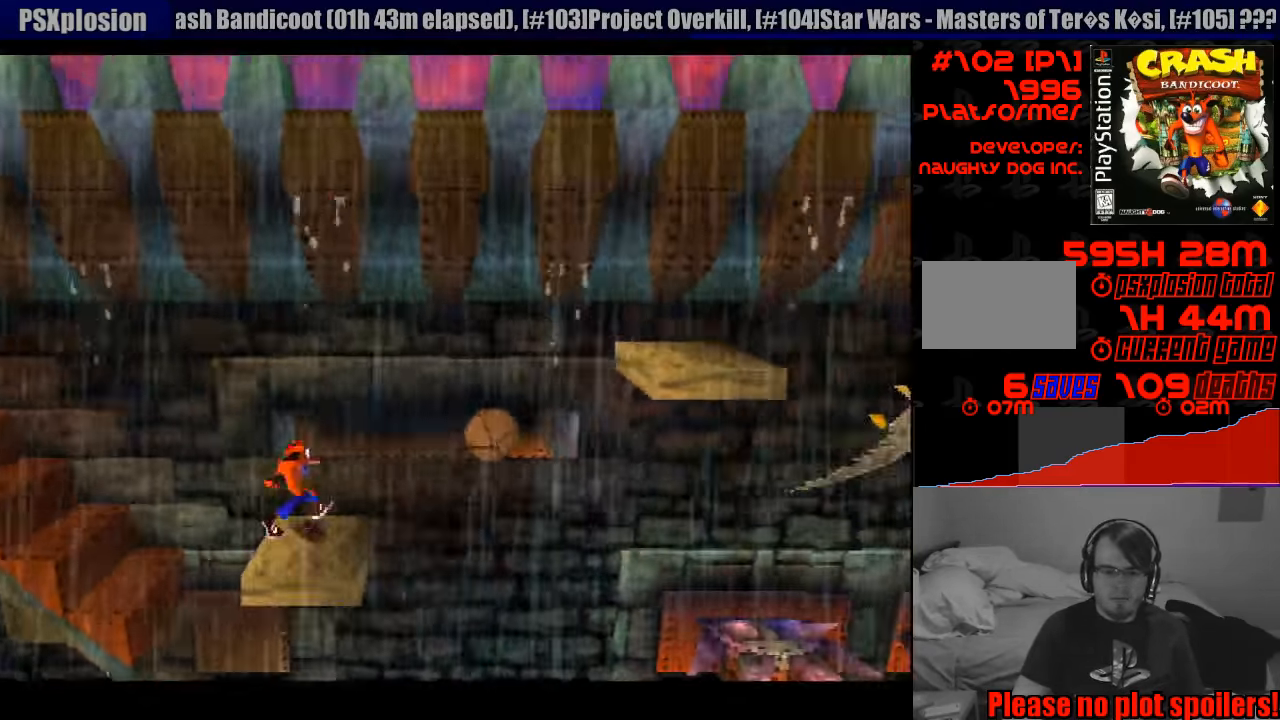
{"buttons": ["DPAD_RIGHT"], "events": [[467, "DPAD_RIGHT", "down"]]}
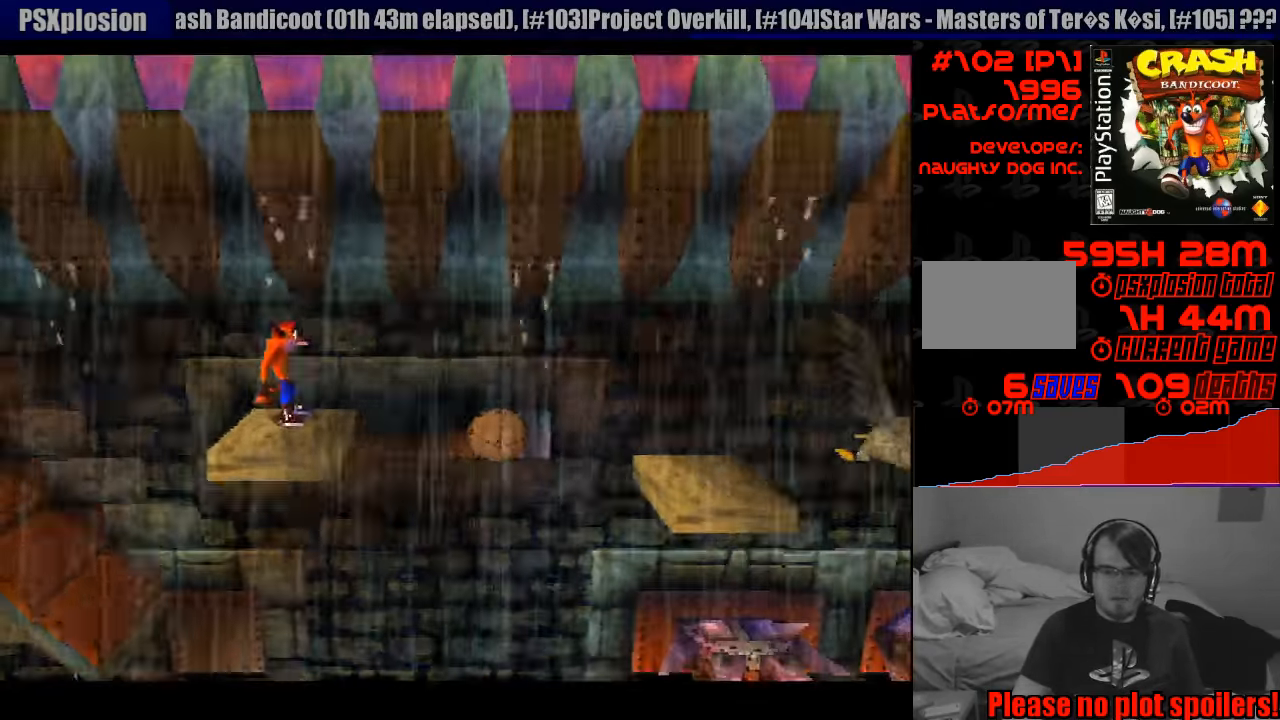
{"buttons": [], "events": [[33, "DPAD_RIGHT", "up"]]}
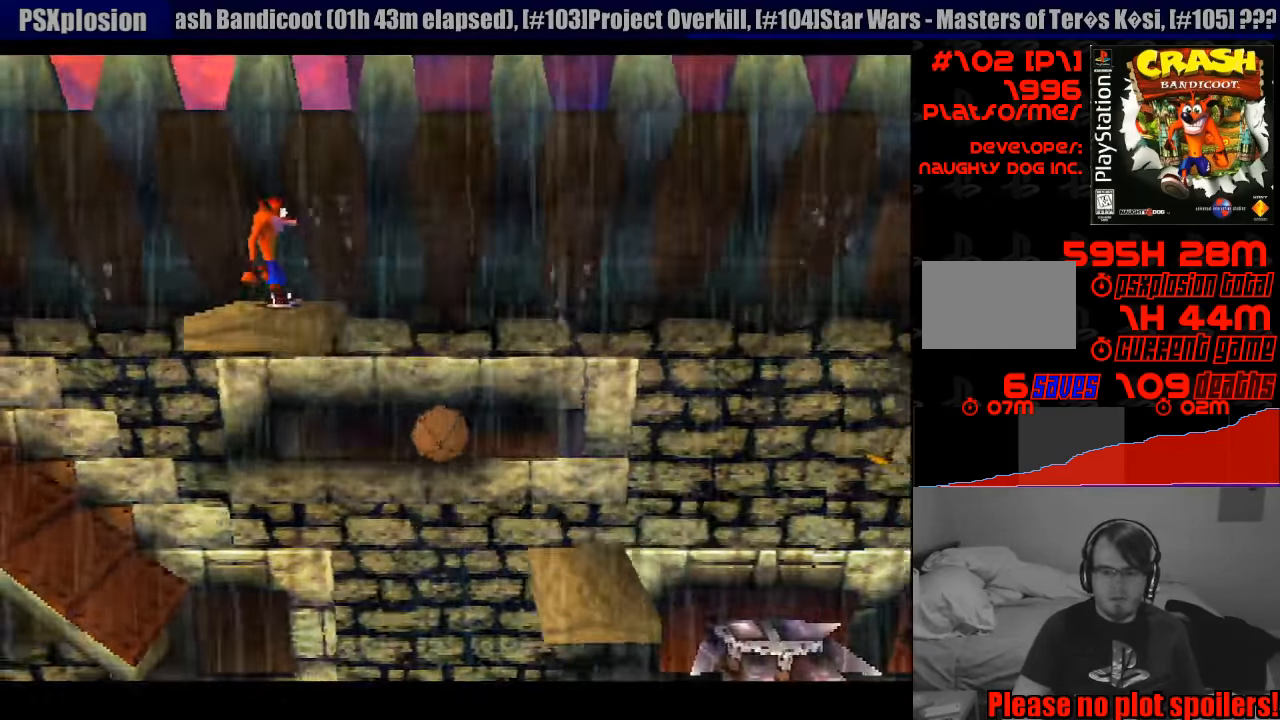
{"buttons": [], "events": []}
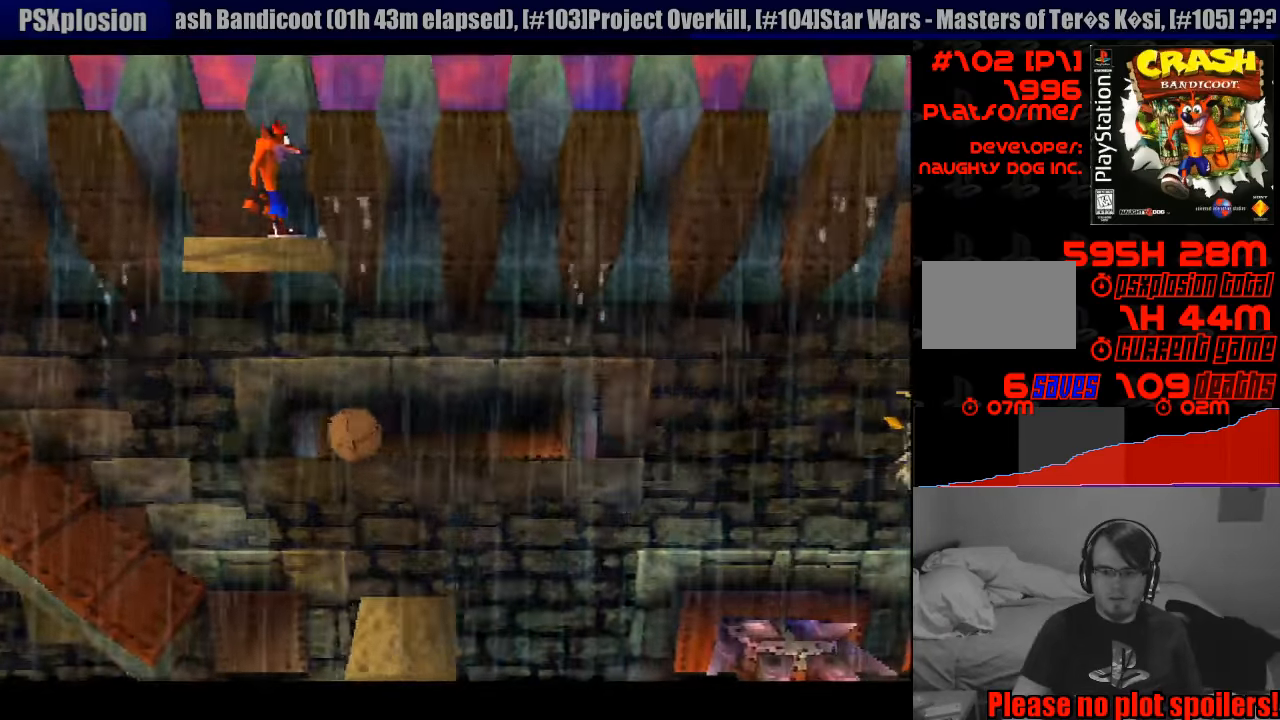
{"buttons": [], "events": []}
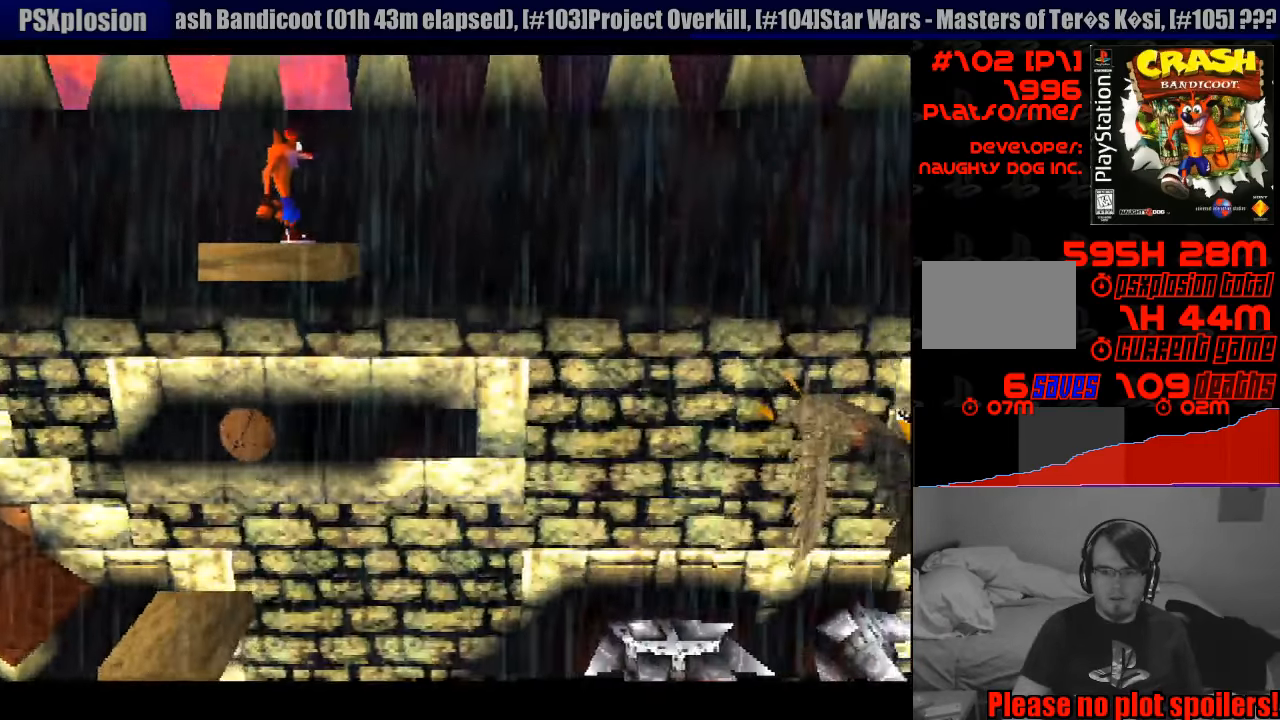
{"buttons": ["CROSS", "DPAD_RIGHT"], "events": [[350, "DPAD_RIGHT", "down"], [466, "CROSS", "down"]]}
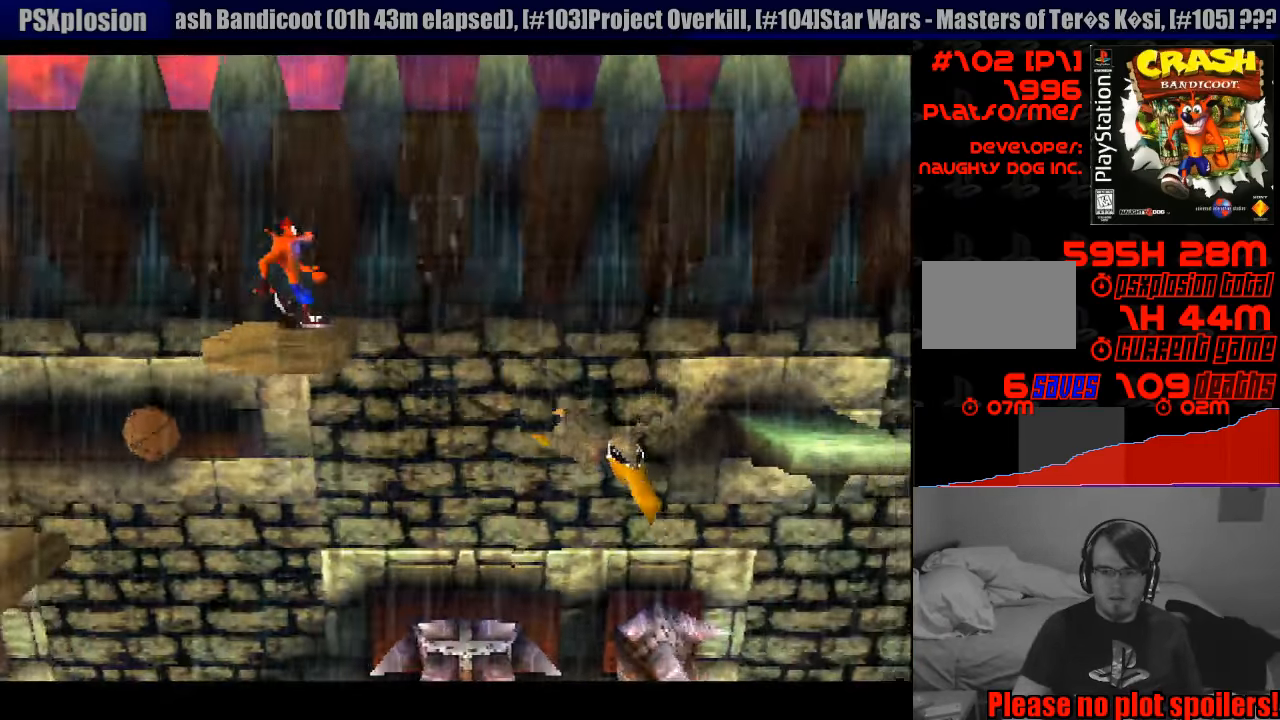
{"buttons": ["DPAD_RIGHT"], "events": [[383, "CROSS", "up"]]}
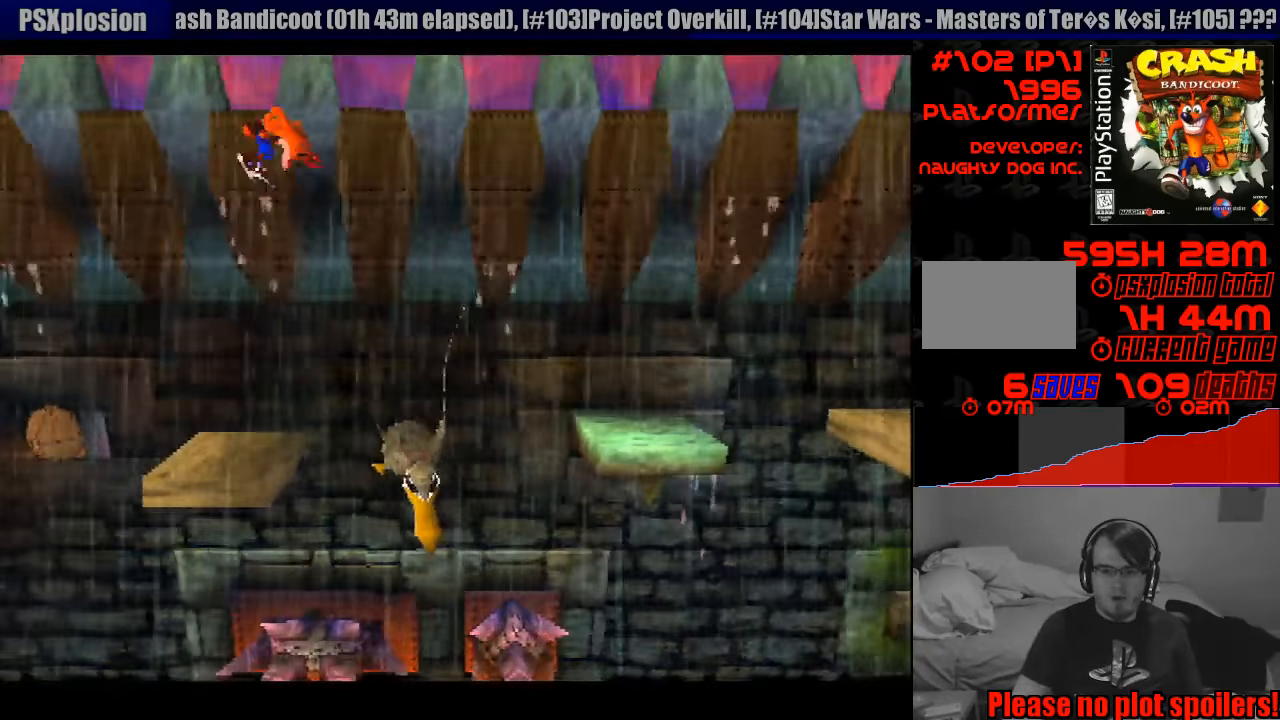
{"buttons": ["CROSS", "DPAD_RIGHT"], "events": [[133, "DPAD_RIGHT", "up"], [283, "DPAD_RIGHT", "down"], [333, "CROSS", "down"]]}
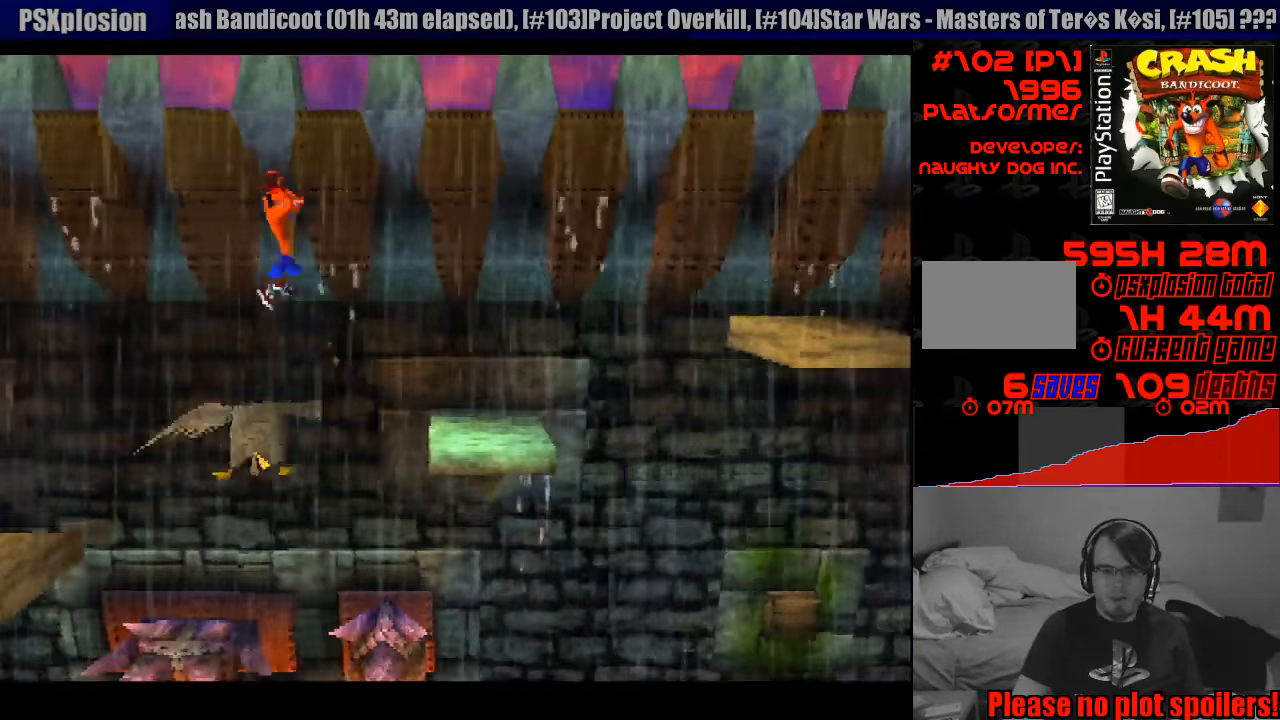
{"buttons": [], "events": [[166, "CROSS", "up"], [183, "DPAD_RIGHT", "up"], [400, "DPAD_LEFT", "down"], [483, "DPAD_LEFT", "up"]]}
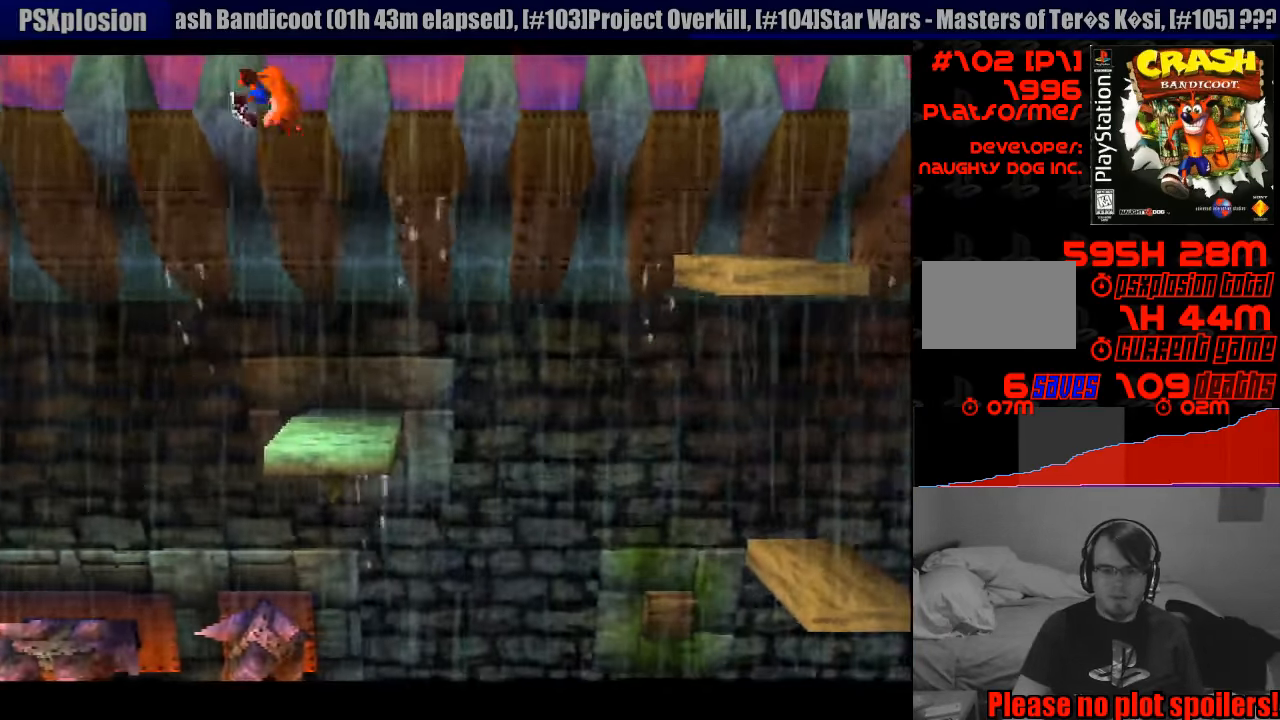
{"buttons": [], "events": [[233, "DPAD_LEFT", "down"], [333, "DPAD_LEFT", "up"]]}
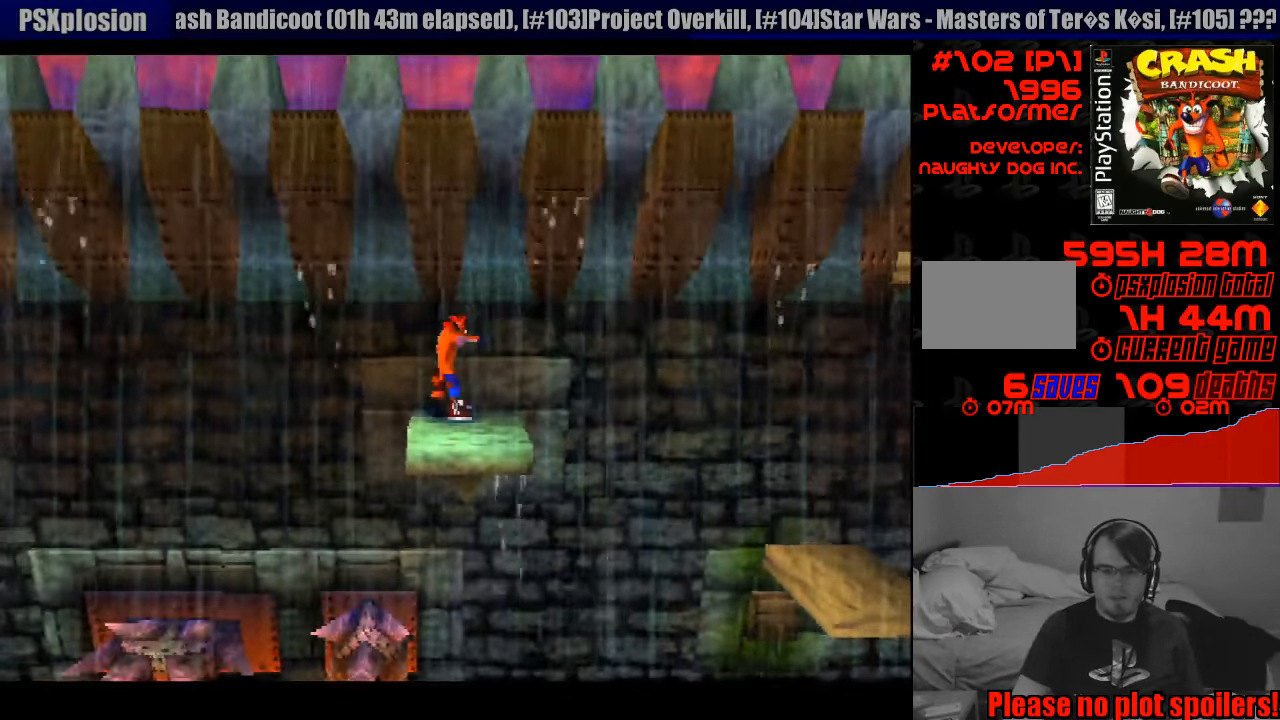
{"buttons": ["DPAD_RIGHT"], "events": [[150, "DPAD_RIGHT", "down"], [233, "DPAD_RIGHT", "up"], [416, "DPAD_RIGHT", "down"]]}
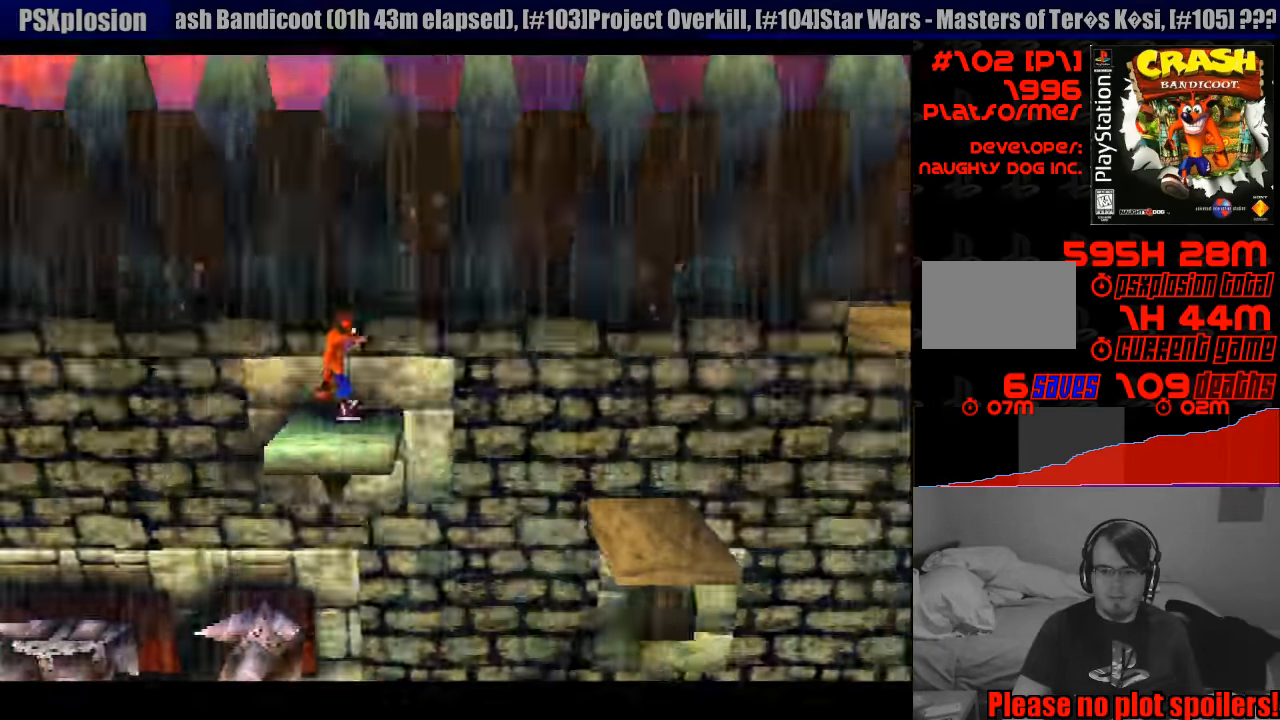
{"buttons": ["CROSS", "DPAD_RIGHT"], "events": [[100, "CROSS", "down"]]}
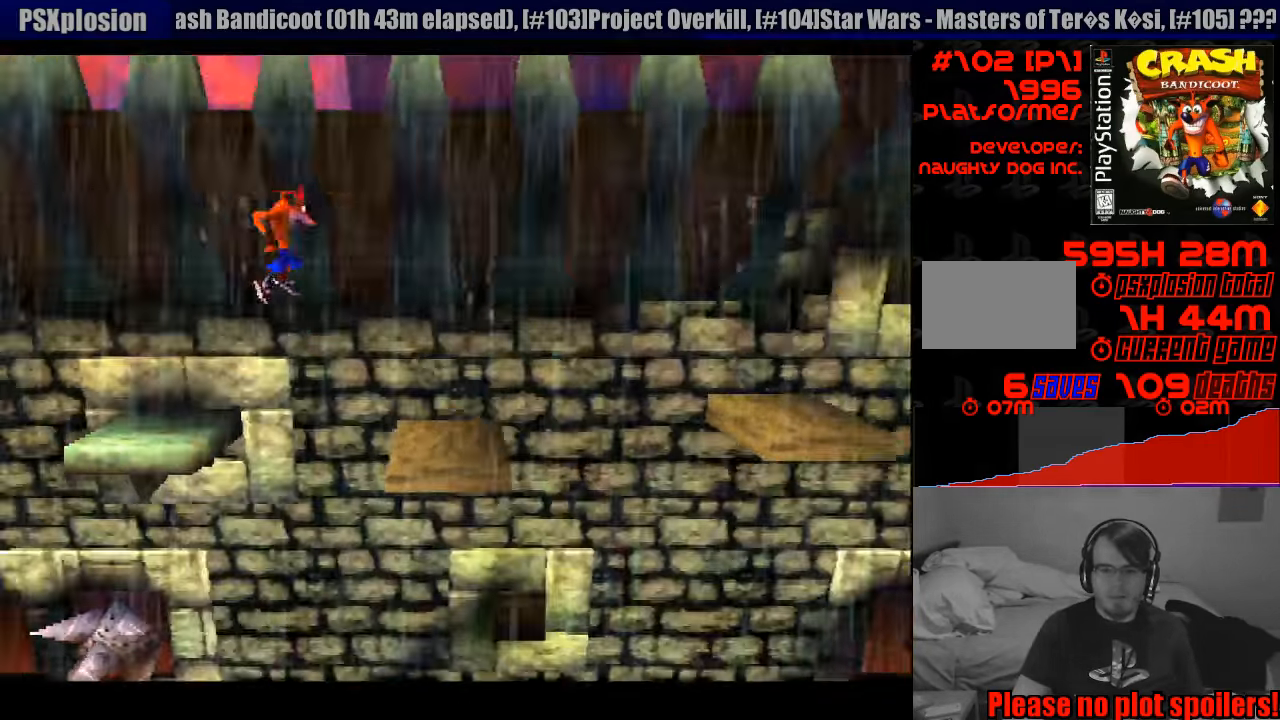
{"buttons": [], "events": [[400, "CROSS", "up"], [400, "DPAD_RIGHT", "up"]]}
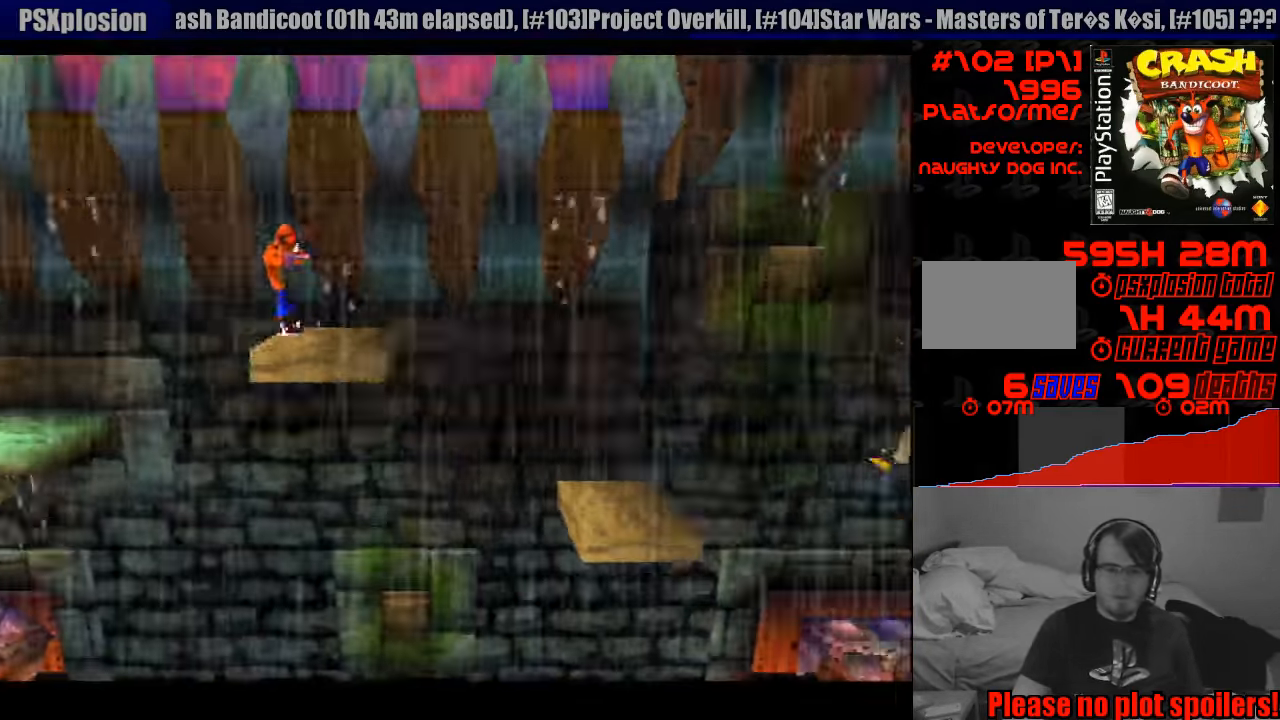
{"buttons": [], "events": [[317, "DPAD_RIGHT", "down"], [450, "DPAD_RIGHT", "up"]]}